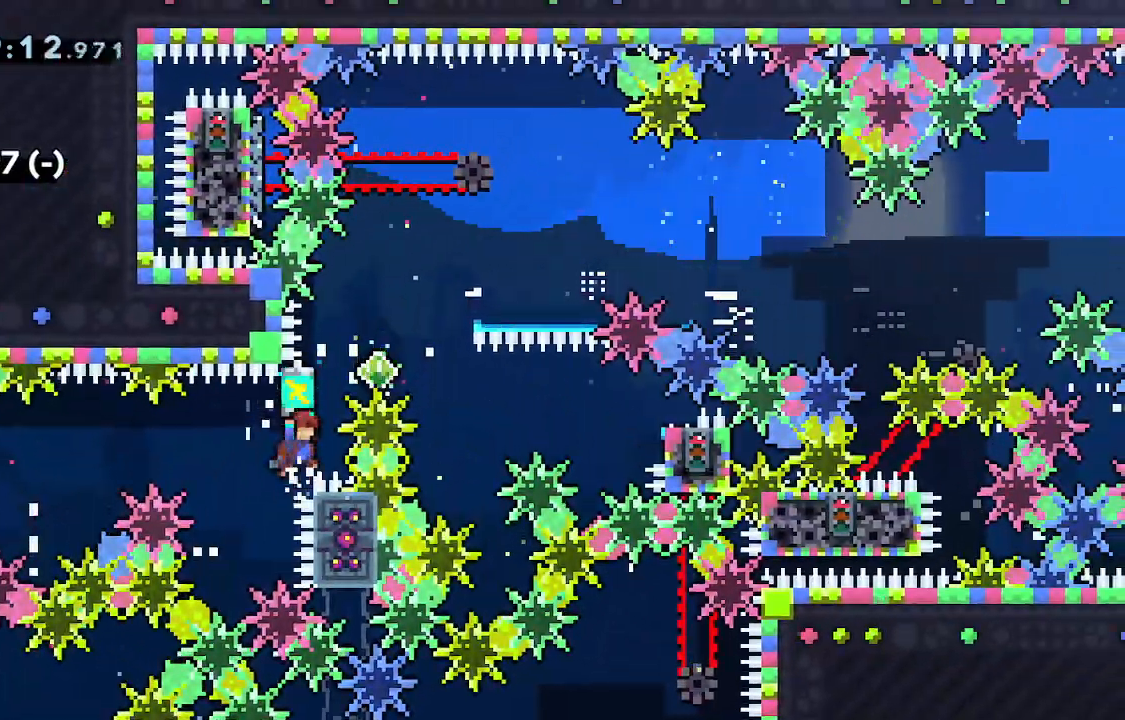
Gameplay with keyboard; each line is a JSON object with the keys held at the frame after it. "events" lists presses ("down") and releases ("up") of "dash", "demo", "down", "grab", "jump", "jump2", "jump3", "left", "right" and "up" between this image and that frame as [ms after this image, input, new state], when the widget could be followed in between. No other keys are recorded. Mouse input is not recorded. Key names are as the overlay labels them; some are game actions (e.g. jump) rather than physical keys.
{"keys": ["grab", "jump", "jump2", "right"], "events": [[17, "down", "up"], [167, "right", "down"], [217, "jump2", "down"]]}
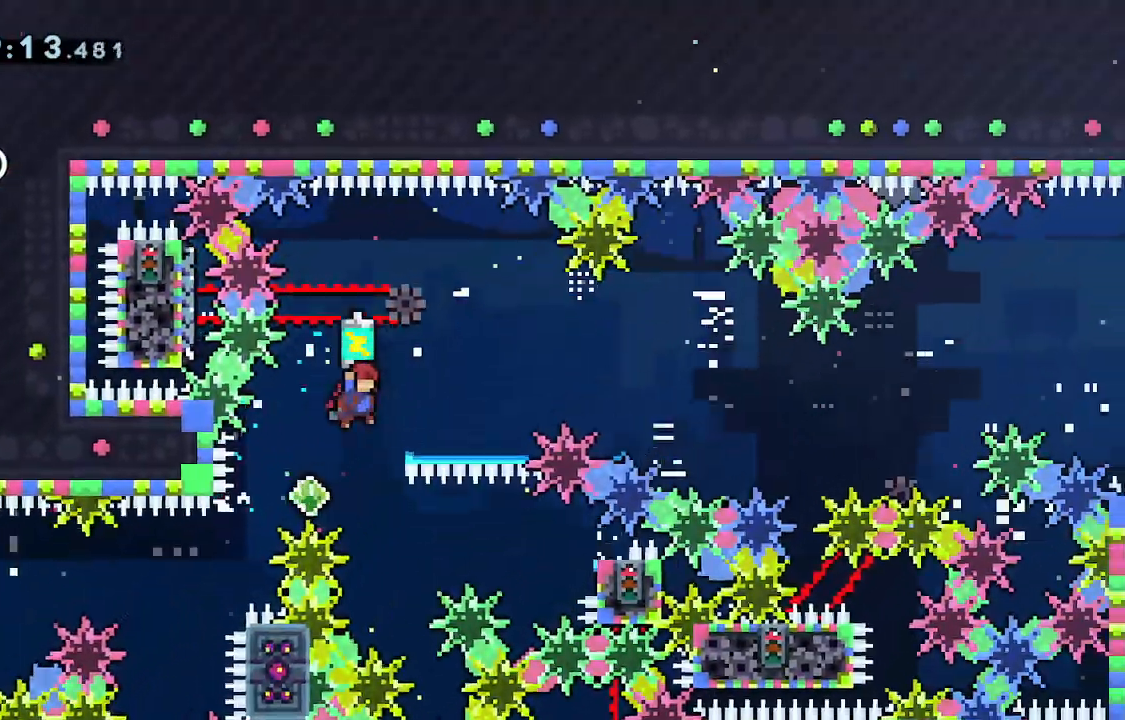
{"keys": ["demo", "right"], "events": [[317, "grab", "up"], [317, "jump", "up"], [317, "jump2", "up"], [417, "demo", "down"]]}
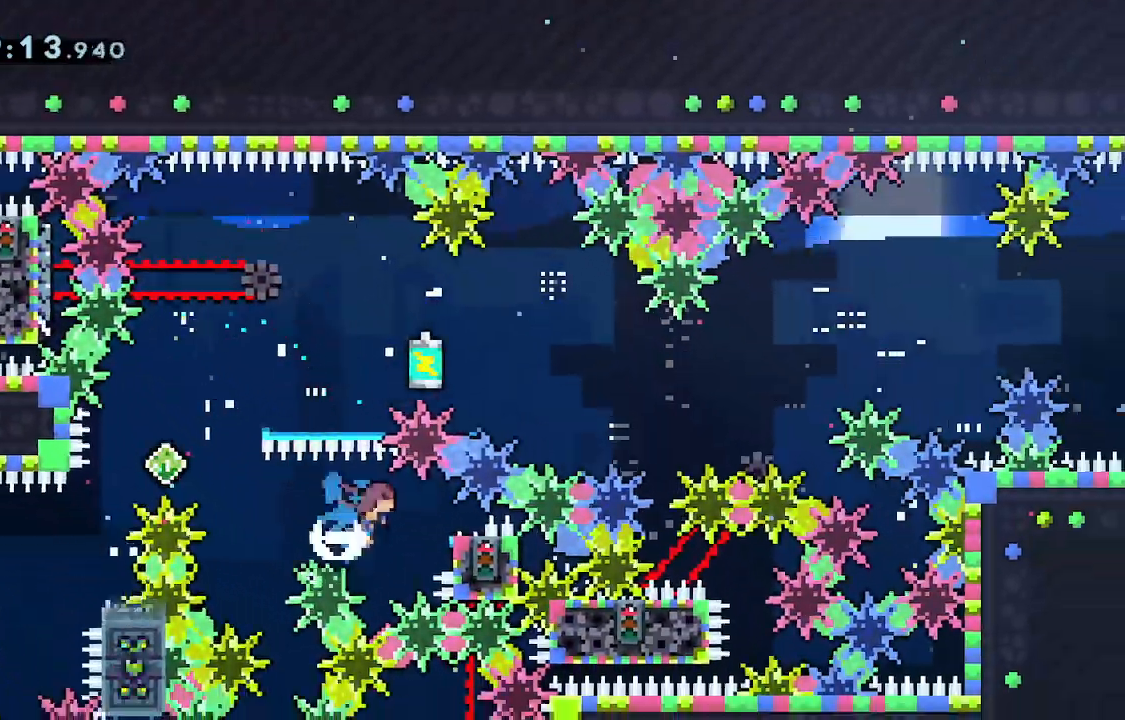
{"keys": ["dash", "up"]}
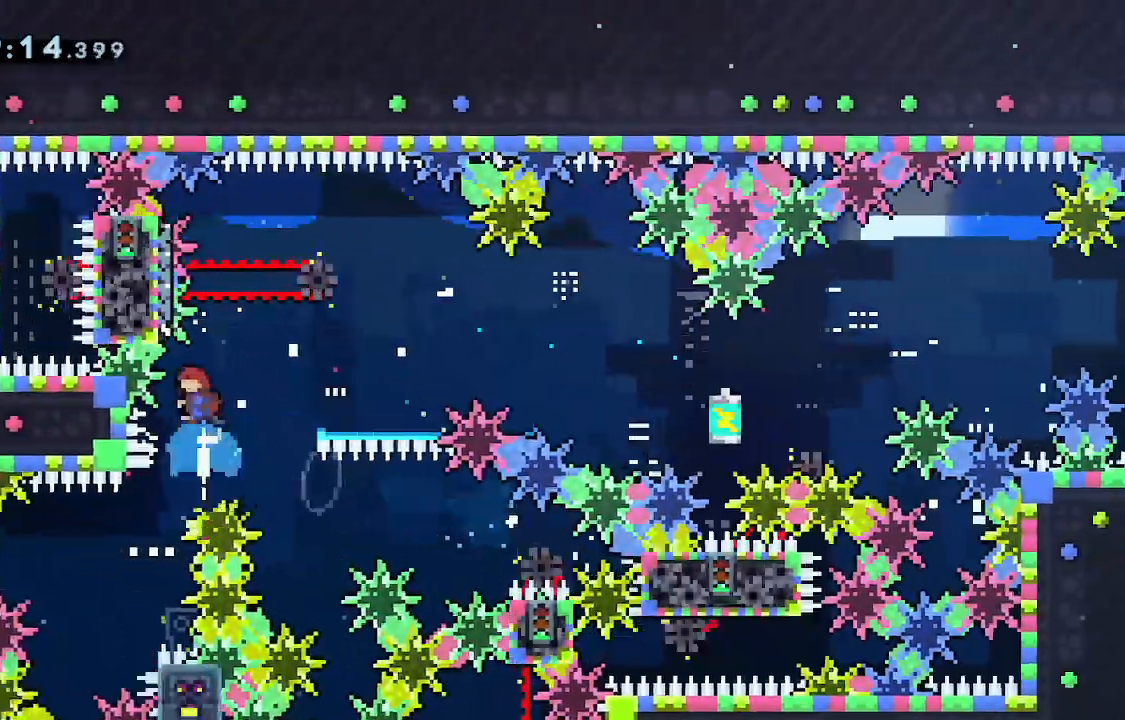
{"keys": ["grab", "right"], "events": [[67, "dash", "up"], [67, "up", "up"], [117, "right", "down"], [167, "down", "down"], [167, "jump", "down"], [217, "dash", "down"], [217, "grab", "down"], [300, "jump", "up"], [350, "dash", "up"], [350, "down", "up"]]}
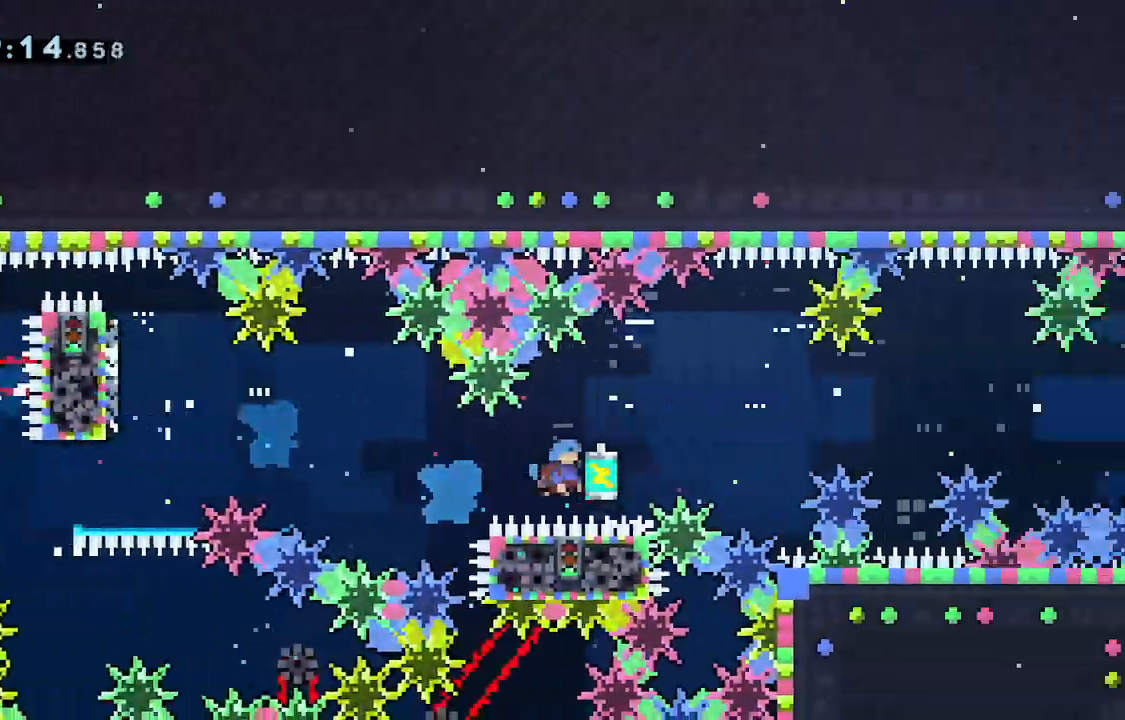
{"keys": ["grab", "right"], "events": []}
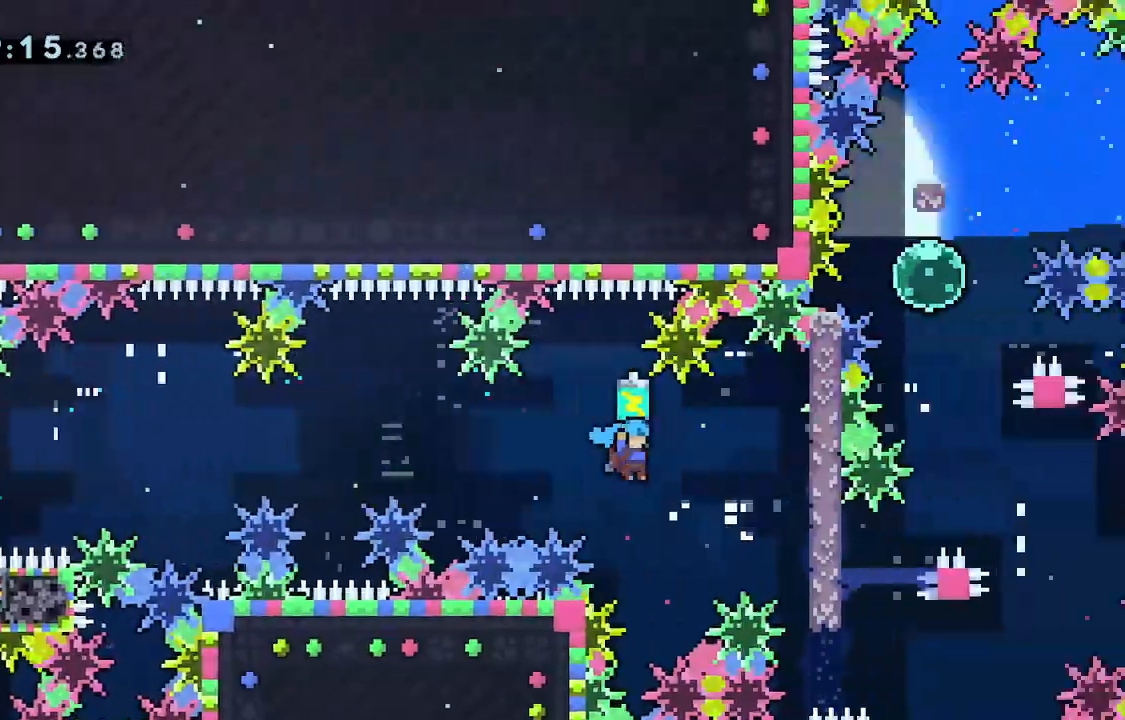
{"keys": ["down", "grab", "jump"], "events": [[150, "down", "down"], [150, "right", "up"], [283, "grab", "up"], [383, "grab", "down"], [383, "jump", "down"]]}
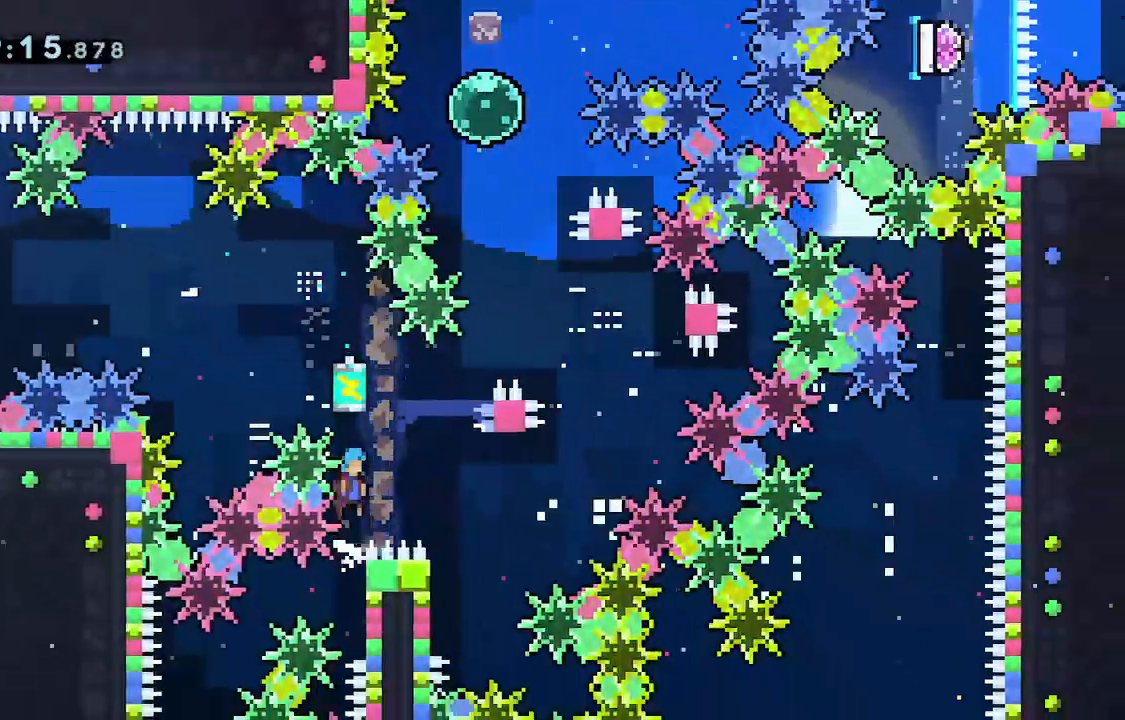
{"keys": ["down", "grab", "jump", "right"], "events": [[83, "right", "down"]]}
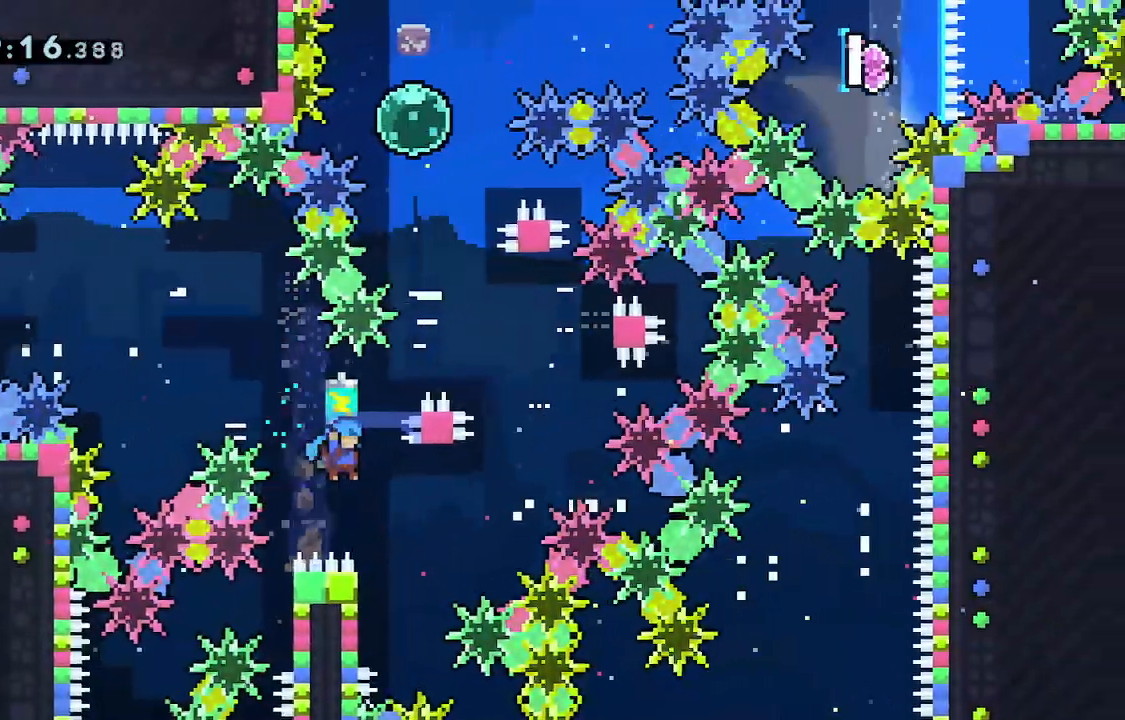
{"keys": ["down", "grab", "jump"], "events": [[83, "right", "up"], [183, "left", "down"], [283, "grab", "up"], [283, "jump", "up"], [333, "grab", "down"], [333, "jump", "down"], [367, "left", "up"]]}
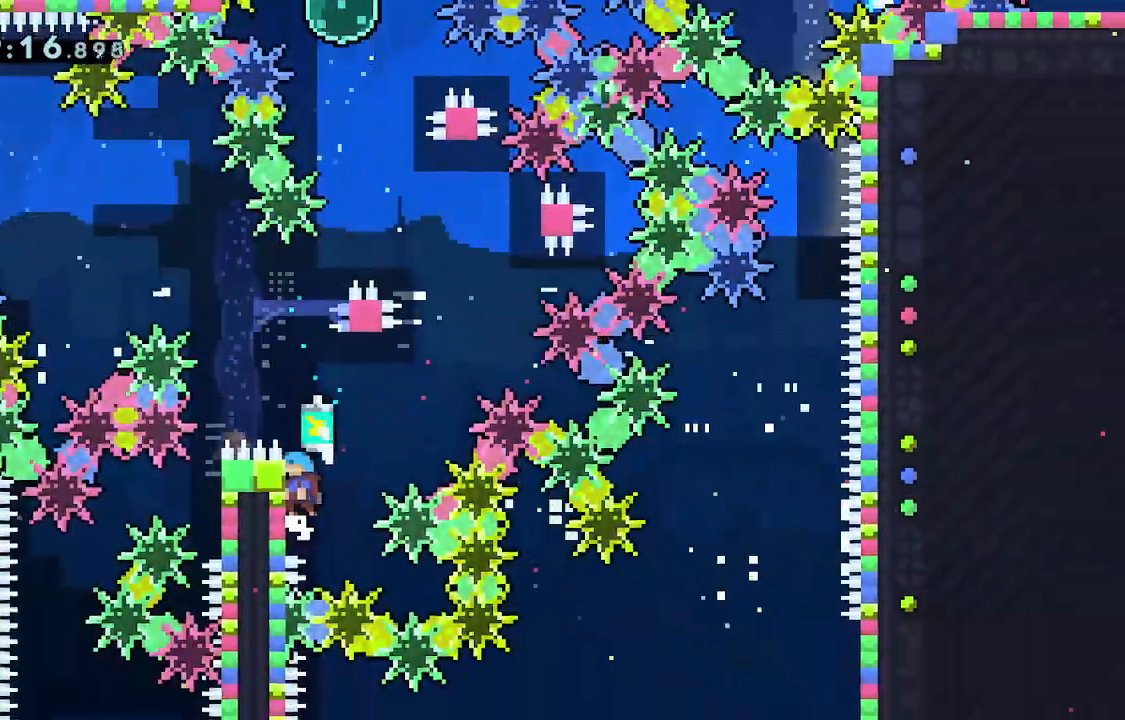
{"keys": ["down", "jump"], "events": [[483, "grab", "up"]]}
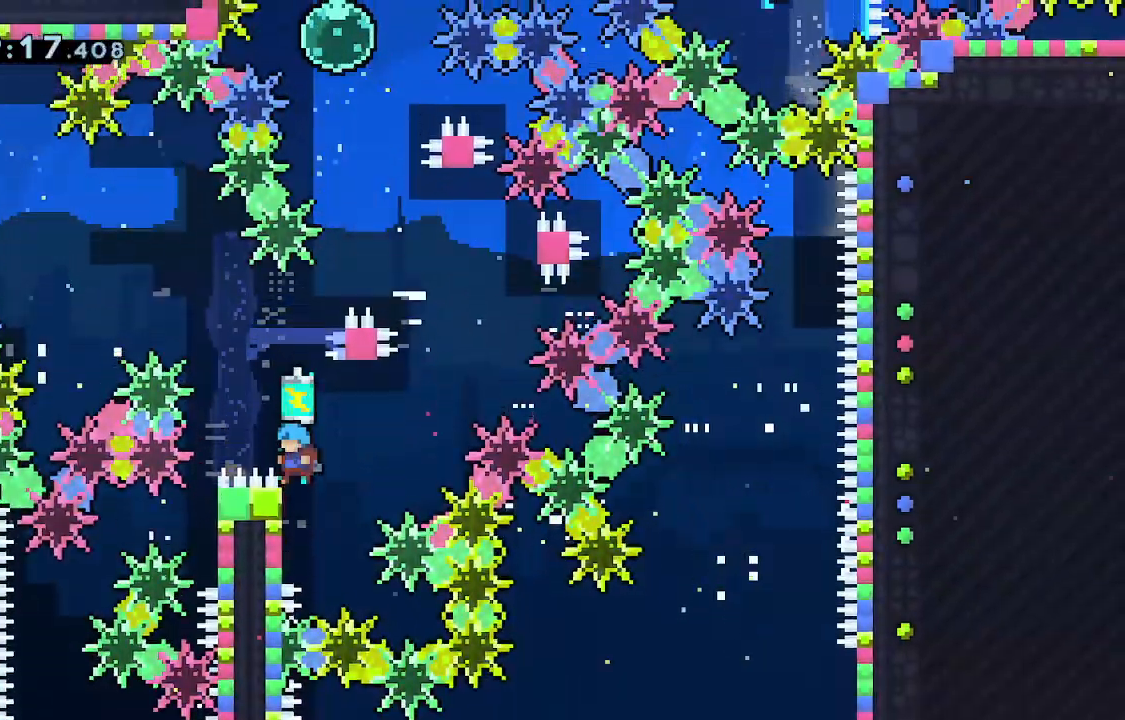
{"keys": ["grab", "jump"], "events": [[33, "jump", "up"], [67, "grab", "down"], [67, "jump", "down"], [217, "down", "up"]]}
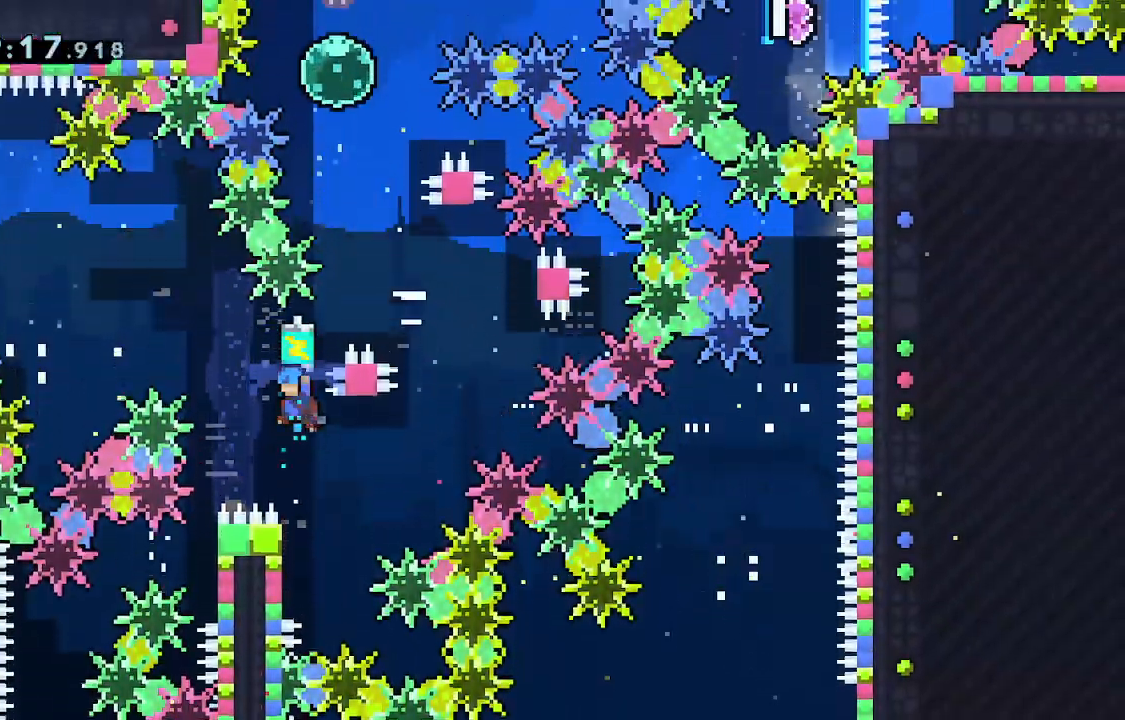
{"keys": ["grab", "jump", "right"], "events": [[283, "jump", "up"], [367, "jump", "down"], [500, "right", "down"]]}
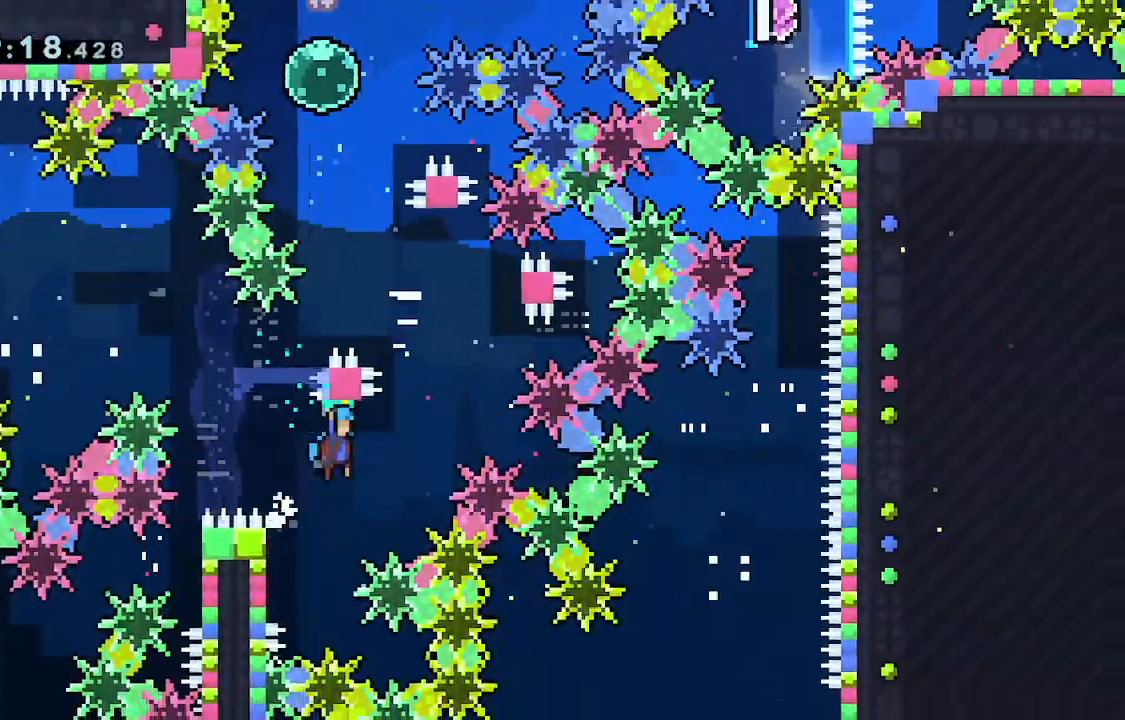
{"keys": ["grab", "jump"], "events": [[83, "jump2", "down"], [333, "jump", "up"], [433, "jump", "down"], [433, "jump2", "up"], [467, "right", "up"]]}
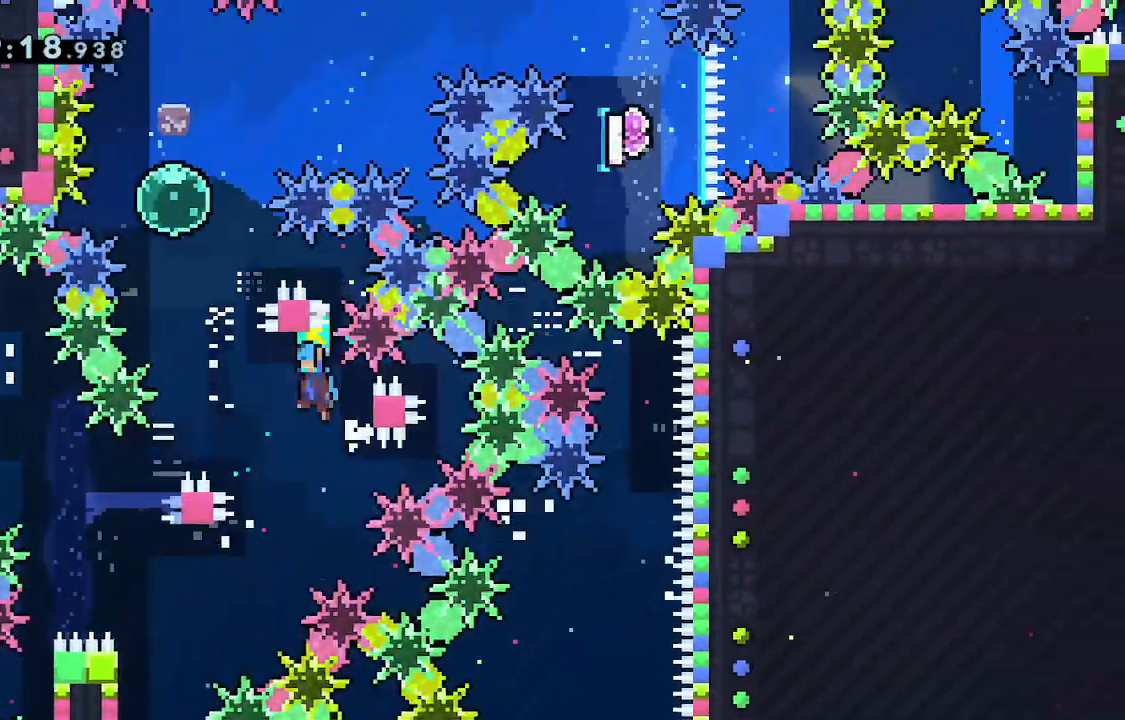
{"keys": ["dash", "right", "up"], "events": [[117, "jump2", "down"], [317, "jump2", "up"], [383, "up", "down"], [400, "grab", "up"], [400, "jump", "up"], [400, "right", "down"], [450, "dash", "down"]]}
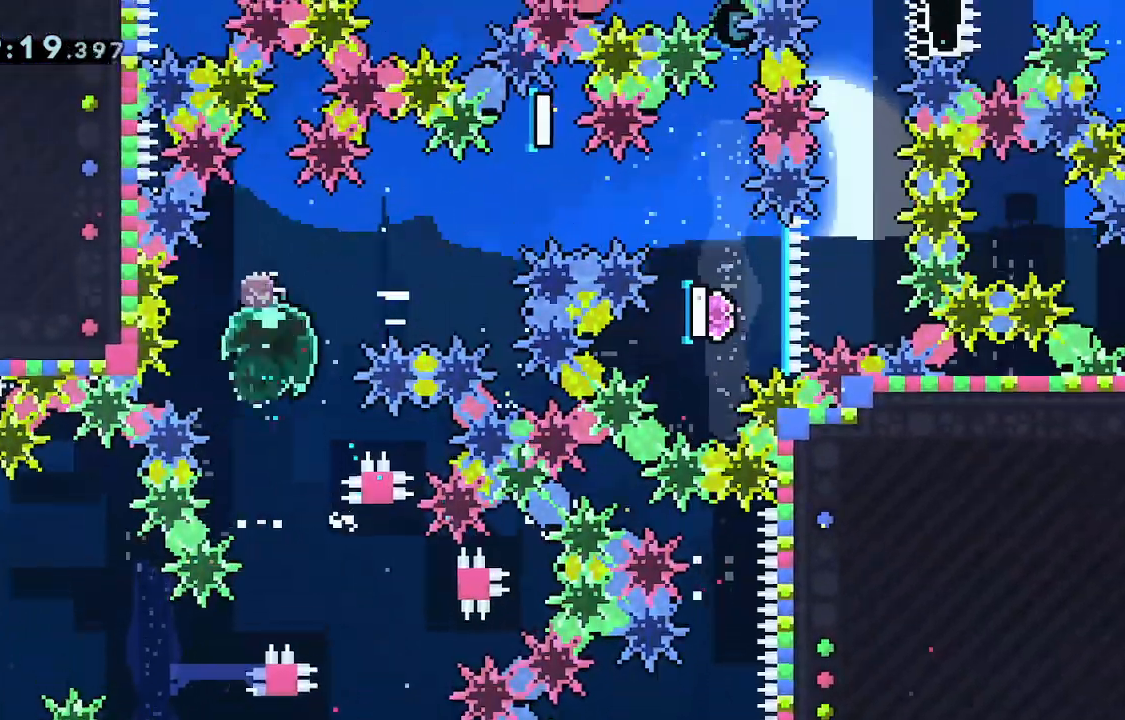
{"keys": ["grab", "jump", "right"], "events": [[100, "dash", "up"], [100, "right", "up"], [100, "up", "up"], [133, "down", "down"], [183, "left", "down"], [233, "demo", "down"], [233, "down", "up"], [317, "demo", "up"], [367, "right", "down"], [417, "grab", "down"], [417, "left", "up"], [467, "jump", "down"]]}
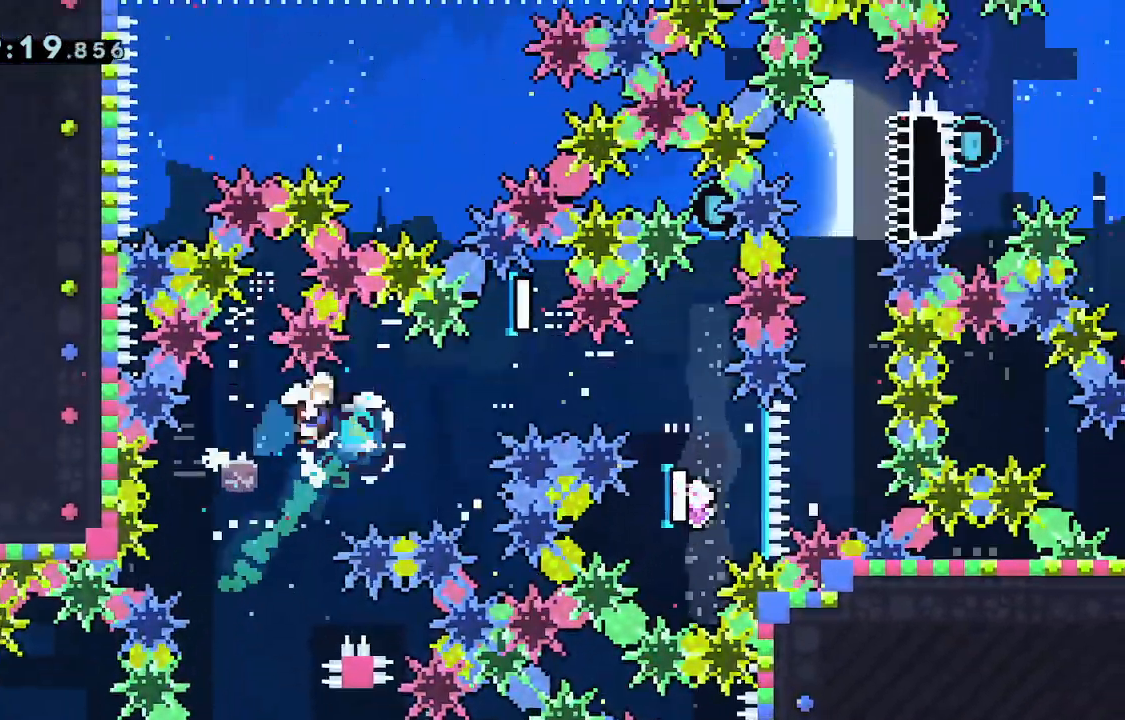
{"keys": ["left"], "events": [[367, "left", "down"], [433, "jump", "up"], [433, "right", "up"], [483, "grab", "up"]]}
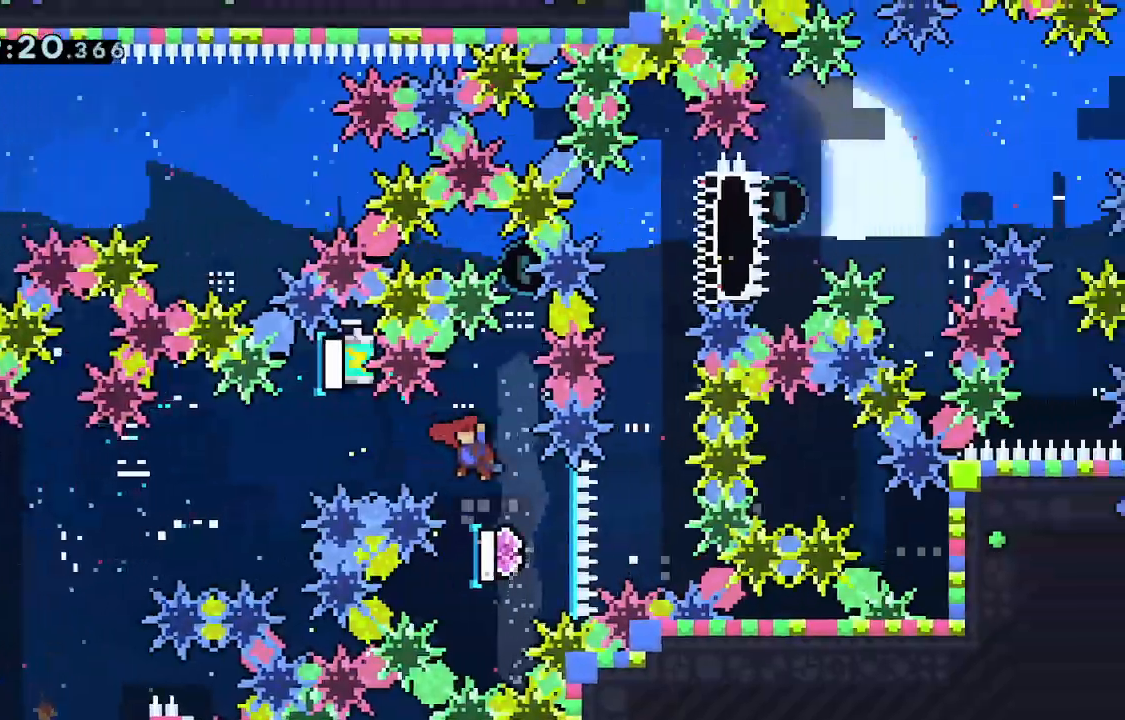
{"keys": ["up"], "events": [[17, "dash", "down"], [33, "down", "down"], [33, "left", "up"], [217, "dash", "up"], [217, "down", "up"], [317, "up", "down"], [367, "dash", "down"], [483, "dash", "up"]]}
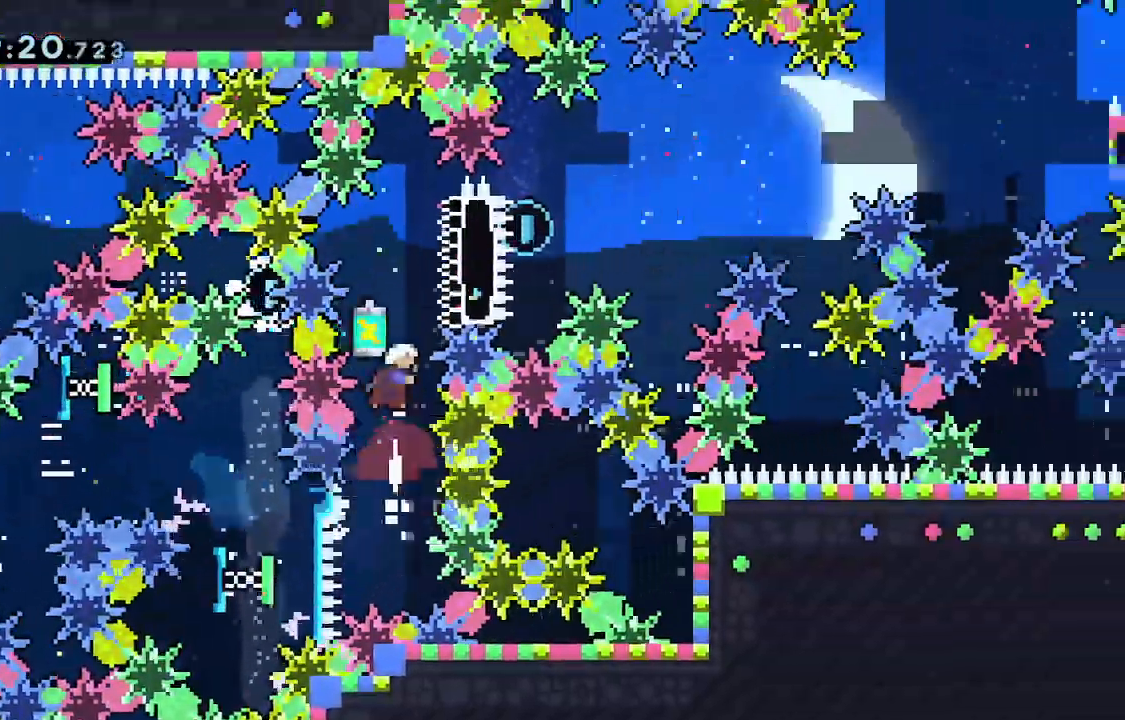
{"keys": [], "events": [[33, "grab", "down"], [83, "up", "up"], [217, "down", "down"], [317, "grab", "up"], [417, "down", "up"]]}
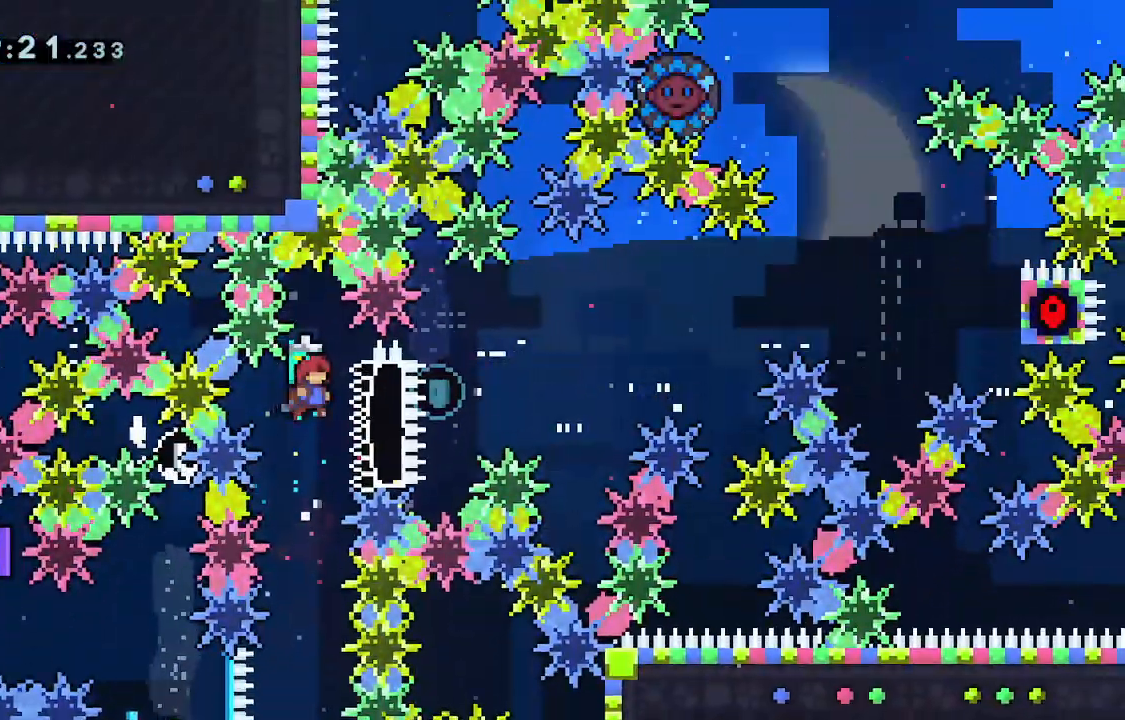
{"keys": ["grab", "jump", "right"], "events": [[17, "dash", "down"], [17, "right", "down"], [67, "grab", "down"], [150, "dash", "up"], [383, "jump", "down"]]}
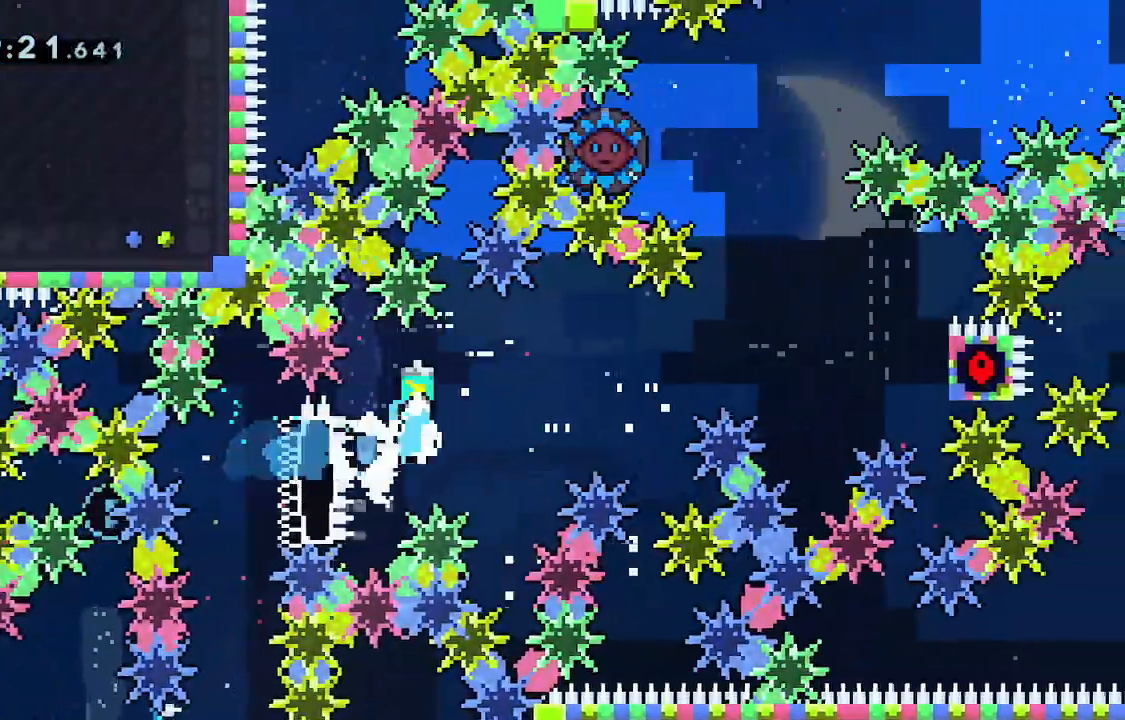
{"keys": ["grab", "right"], "events": [[17, "jump2", "down"], [450, "jump2", "up"], [500, "jump", "up"]]}
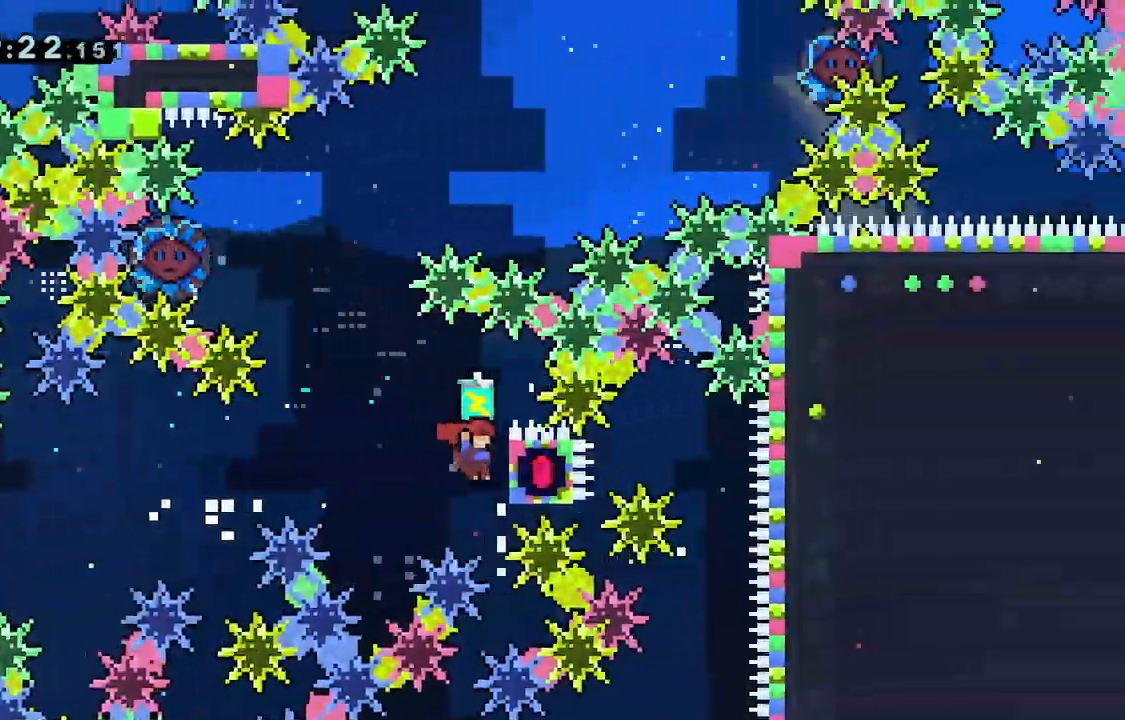
{"keys": ["grab", "left", "up"], "events": [[33, "jump", "down"], [183, "left", "down"], [183, "right", "up"], [333, "up", "down"], [383, "dash", "down"], [383, "grab", "up"], [383, "jump", "up"], [467, "grab", "down"], [500, "dash", "up"]]}
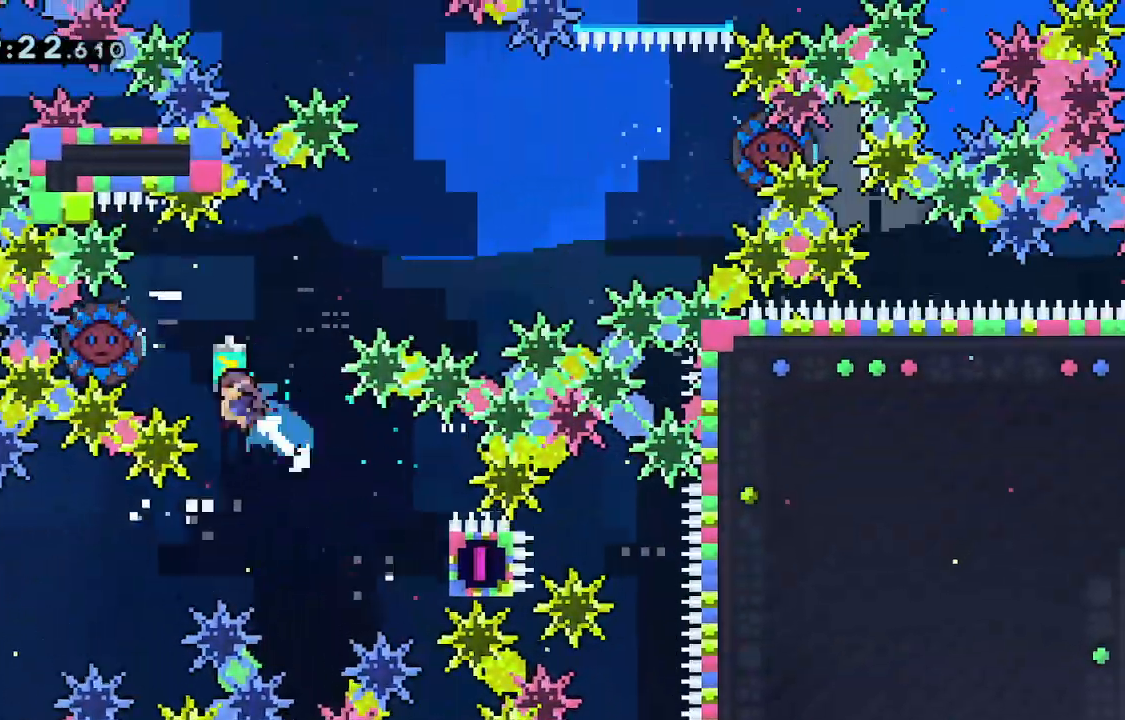
{"keys": ["right", "up"], "events": [[383, "right", "down"], [383, "up", "up"], [433, "grab", "up"], [433, "left", "up"], [433, "up", "down"]]}